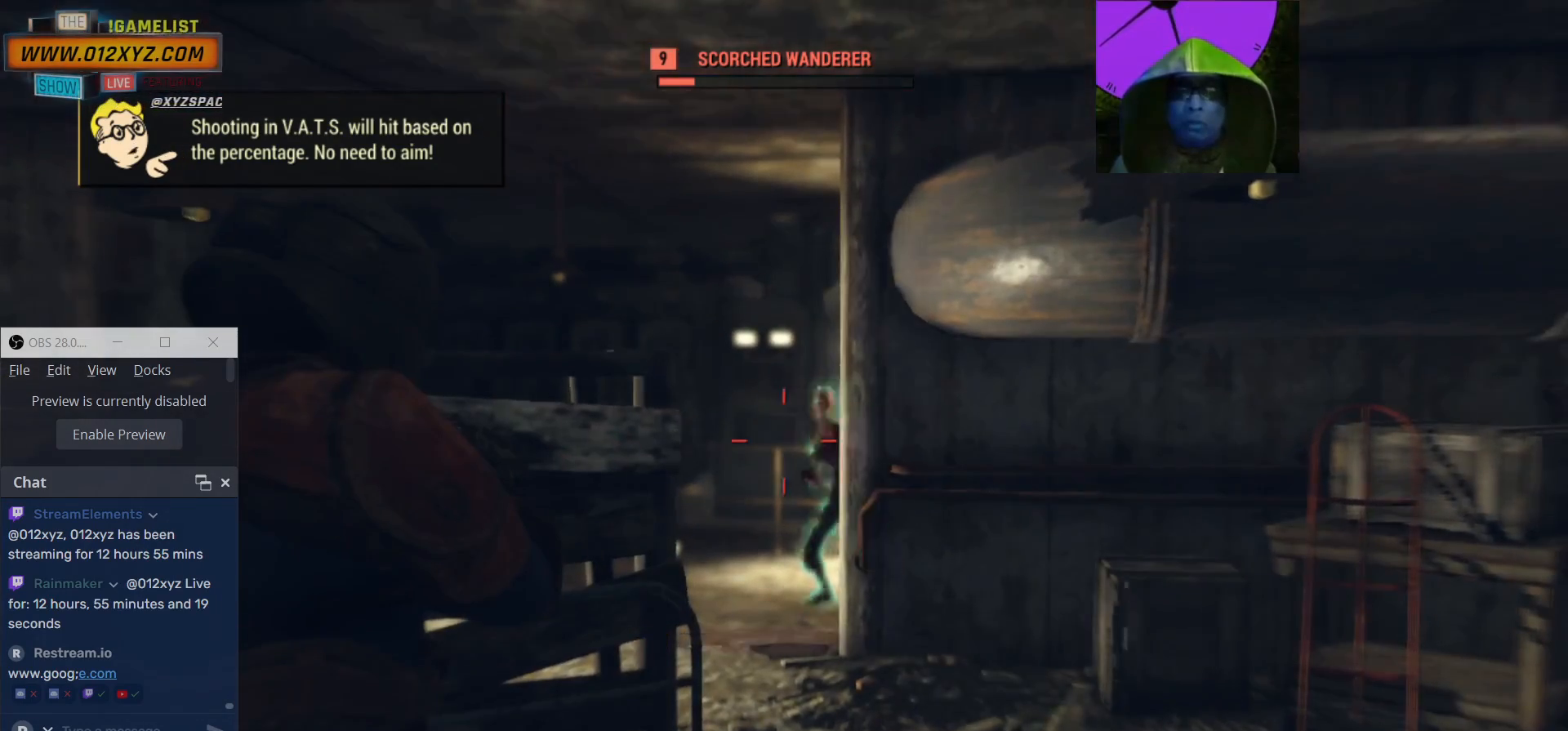
Gameplay with keyboard and mouse; each line is a JSON object with the keys and mouse buttons held at the frame after it. "events" lists presses ("down") and releases ("up") of "1", "2", "3", "4", "5", "a", "alt", "b", "c", "ctrl", "d", "e", "f", "g", "q", "r", "s", "shift", "space", "t", "tab", "v", "w", "x", "z", "mouse_left", "mouse_wheel", "mouse_right", "mouse_mb4" and "mouse_mb5" between this image and that frame as [ms after this image, input, new state], when the widget could be followed in between. "mouse_left", "mouse_wheel", "mouse_right", "mouse_mb4", "mouse_mb5" = the "left", "wheel", "right", "mb4", "mb5" buttons of the "mouse" list. No other keys are recorded. "wheel" means that the mouse wheel is clicked or scrolled. Not read: mouse_move.
{"keys": [], "mouse": [], "events": []}
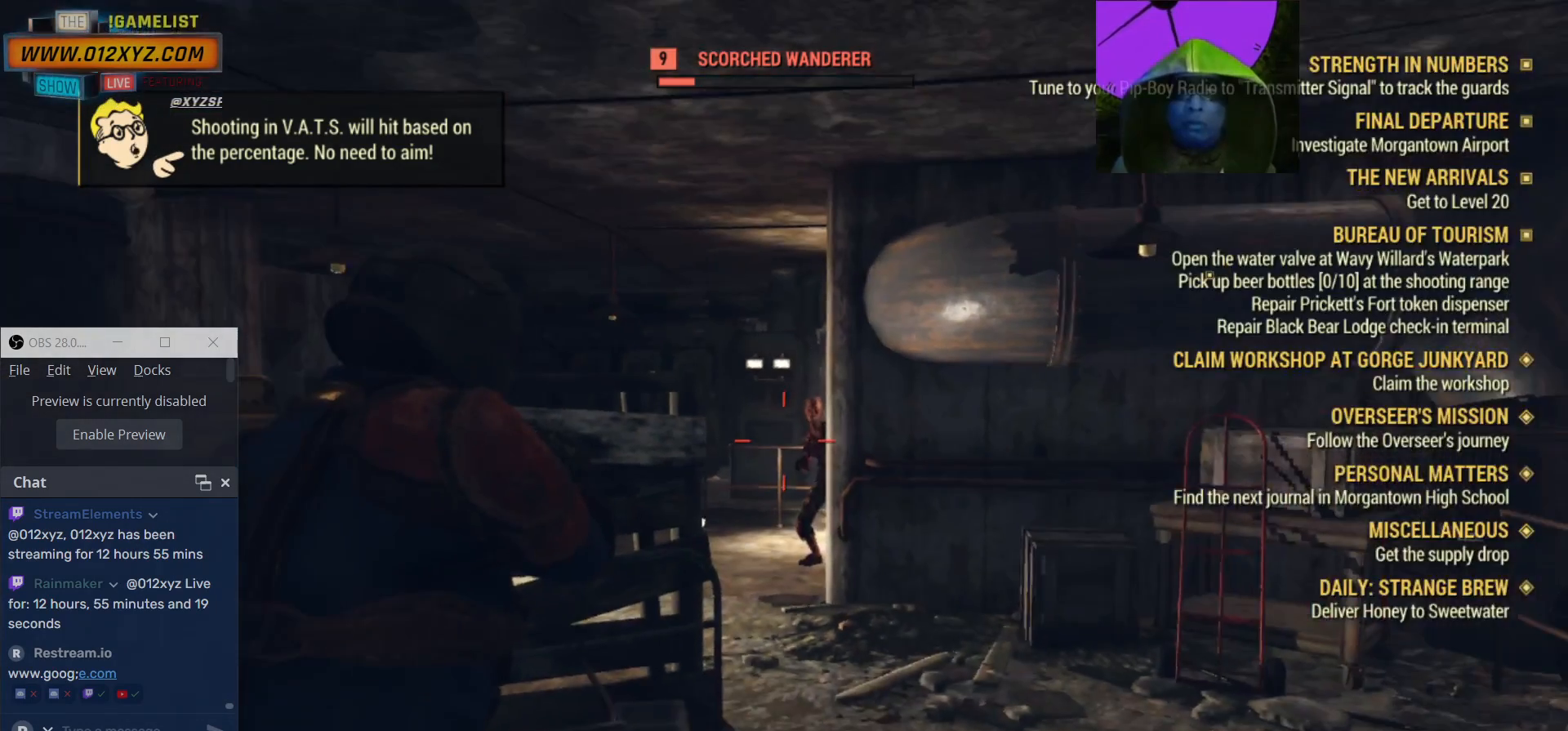
{"keys": ["a"], "mouse": ["right"], "events": [[267, "mouse_right", "down"], [500, "a", "down"]]}
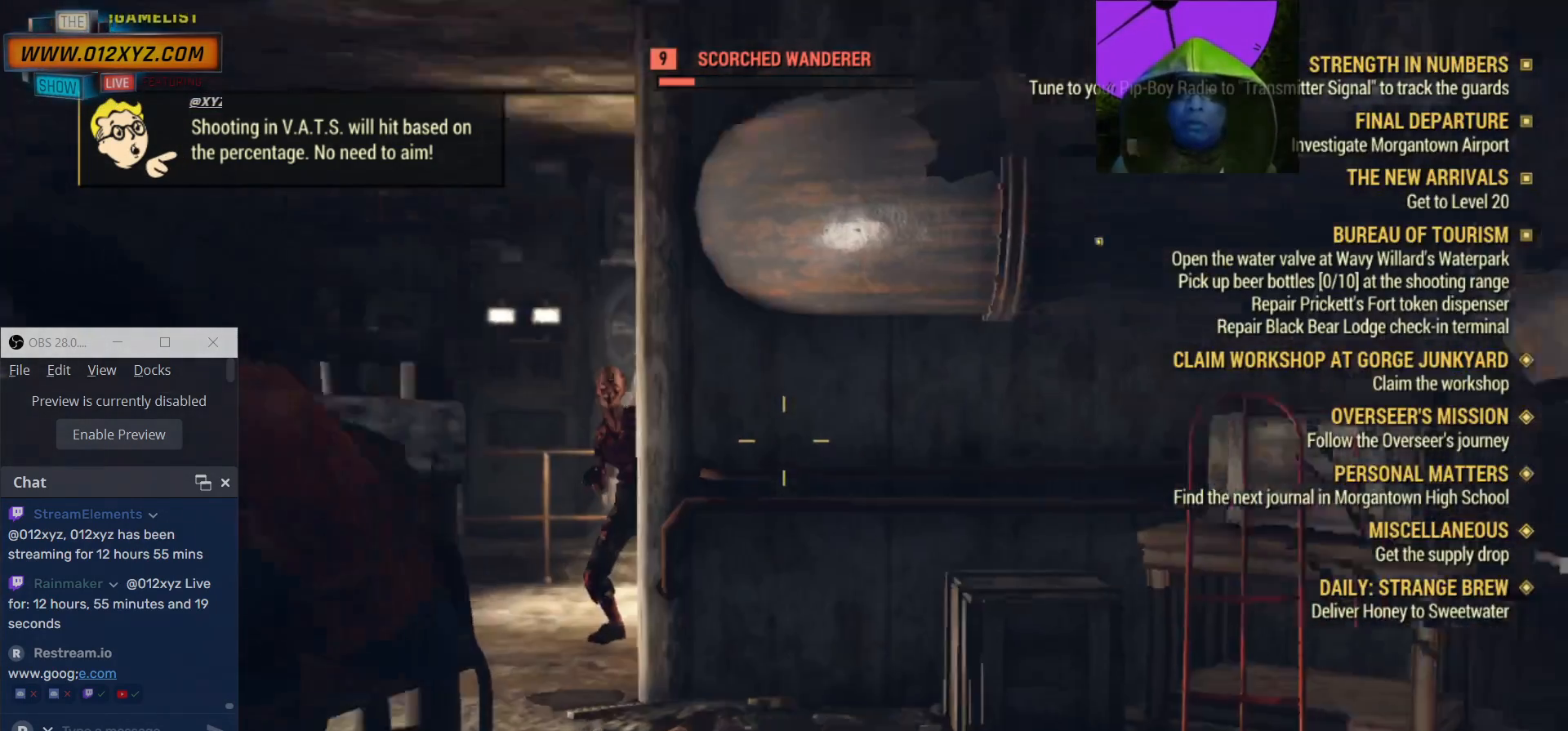
{"keys": [], "mouse": ["right"], "events": [[167, "w", "down"], [367, "a", "up"], [434, "w", "up"]]}
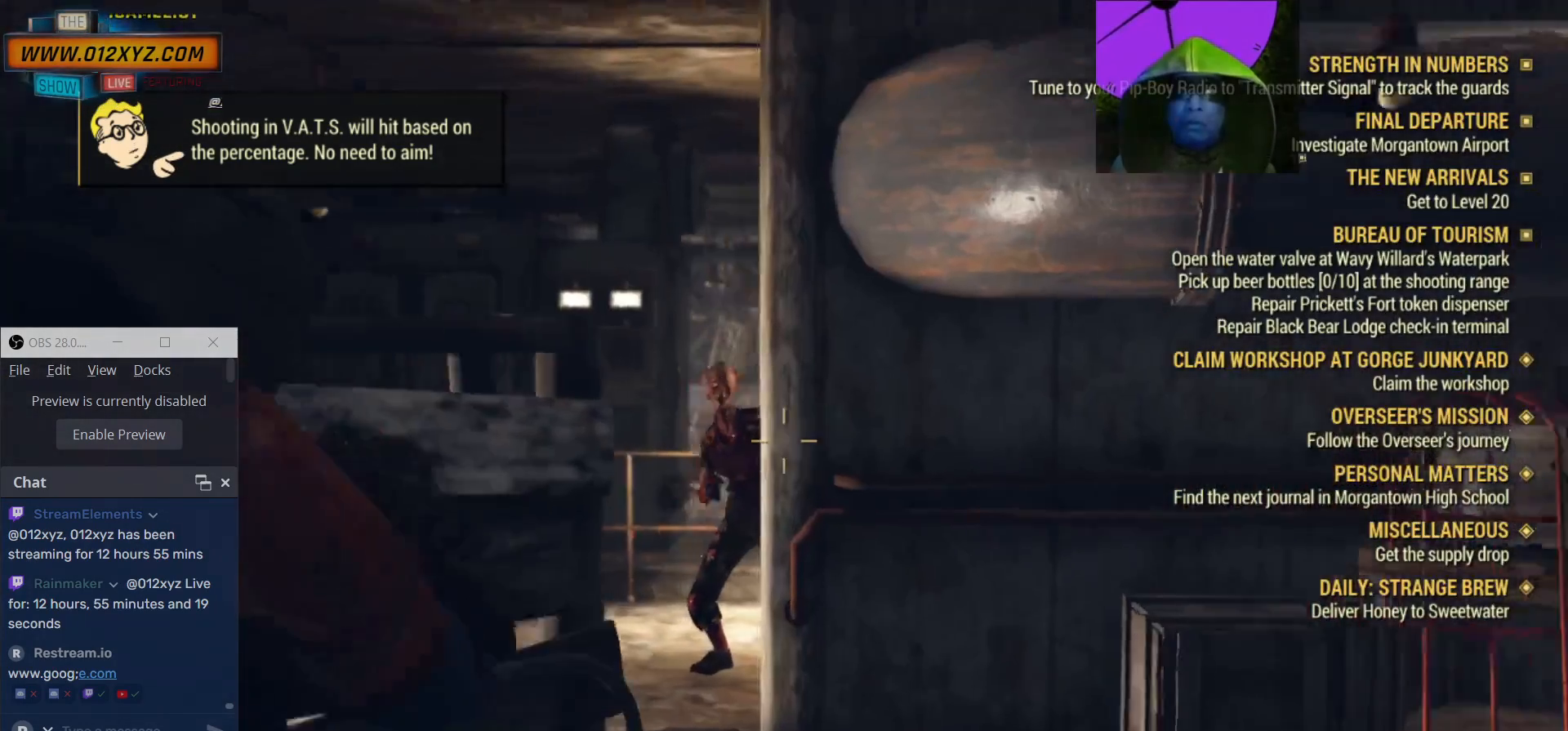
{"keys": [], "mouse": ["left", "right"], "events": [[467, "mouse_left", "down"]]}
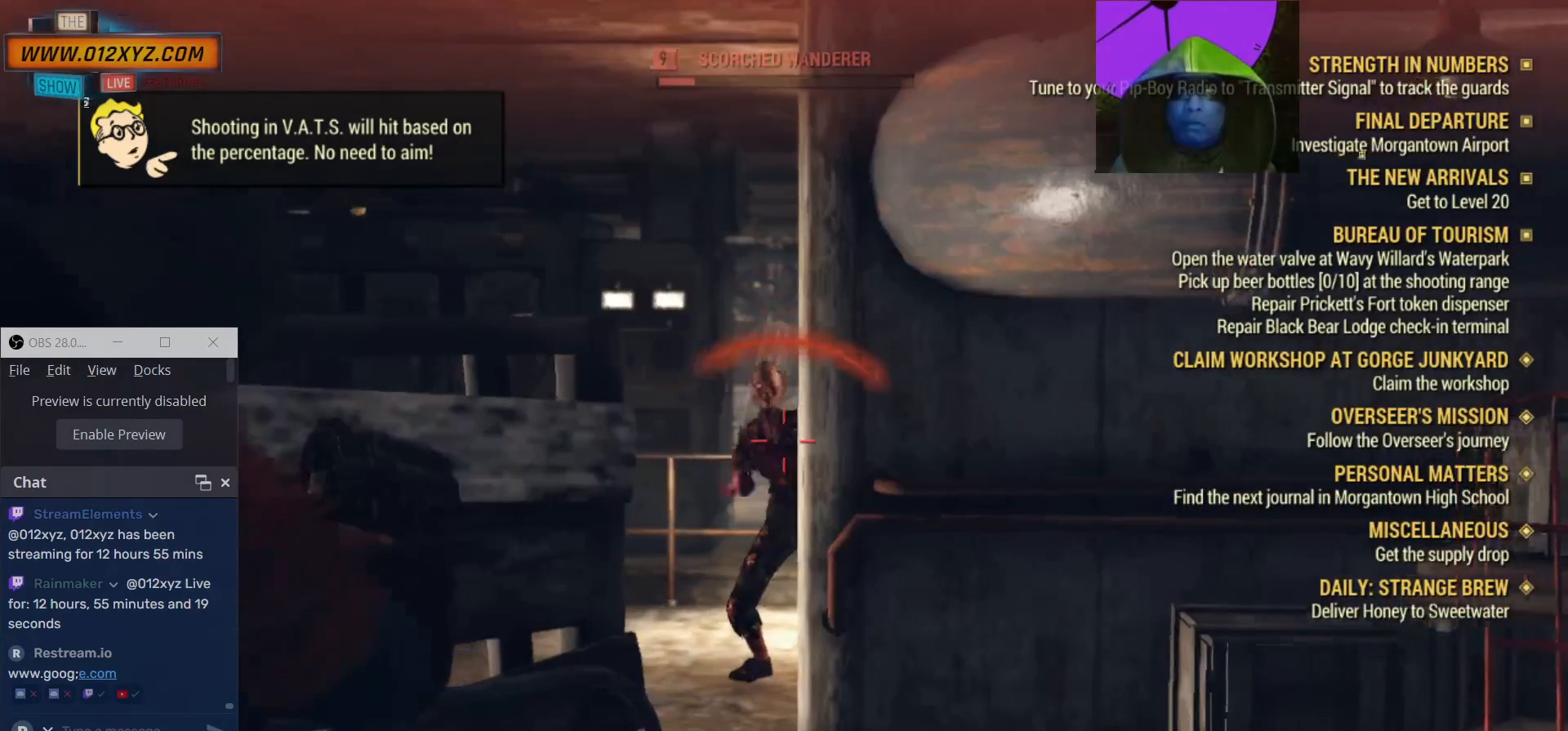
{"keys": [], "mouse": ["right"], "events": [[234, "mouse_left", "up"], [334, "mouse_left", "down"], [467, "mouse_left", "up"]]}
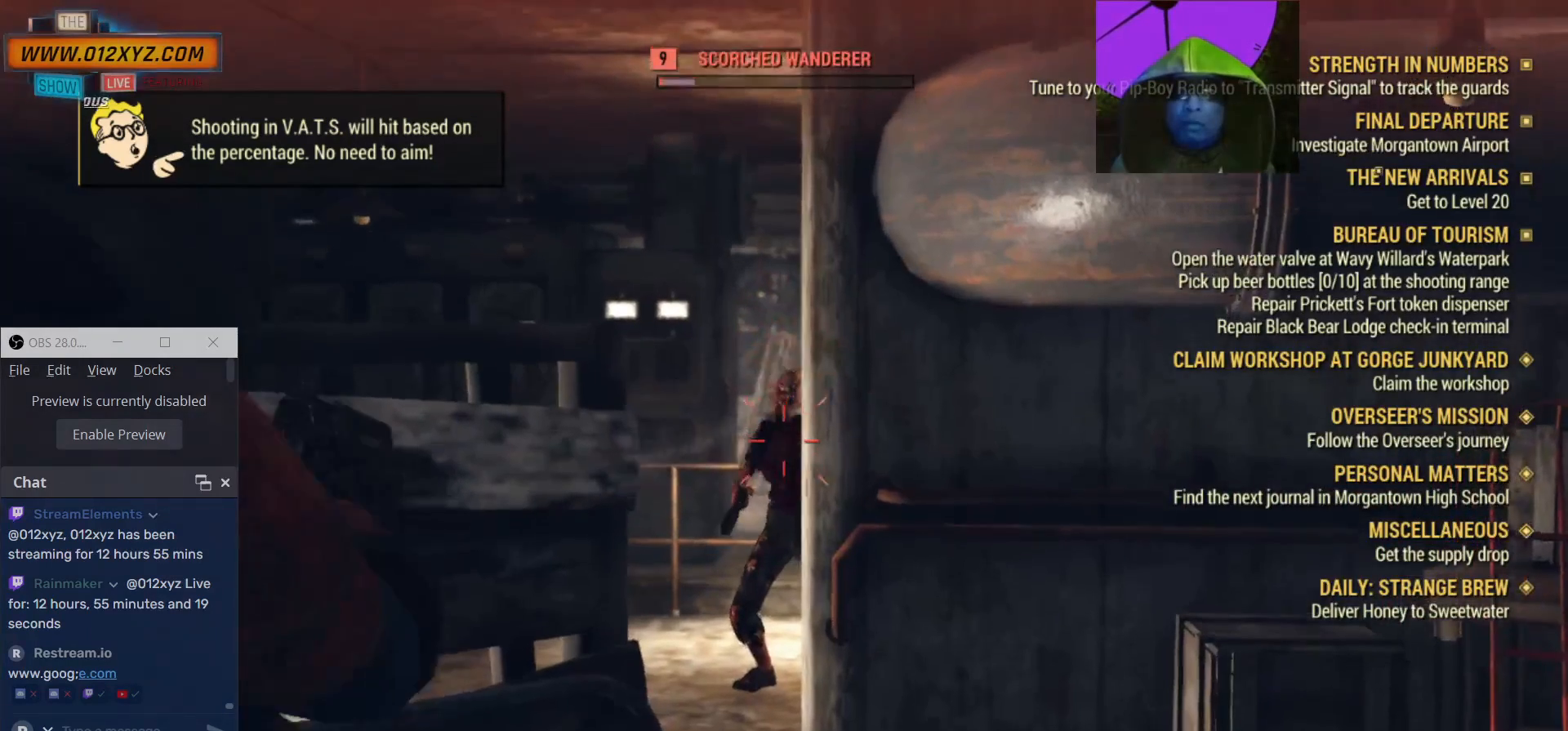
{"keys": [], "mouse": ["right"], "events": [[34, "mouse_left", "down"], [167, "mouse_left", "up"], [267, "mouse_left", "down"], [434, "mouse_left", "up"]]}
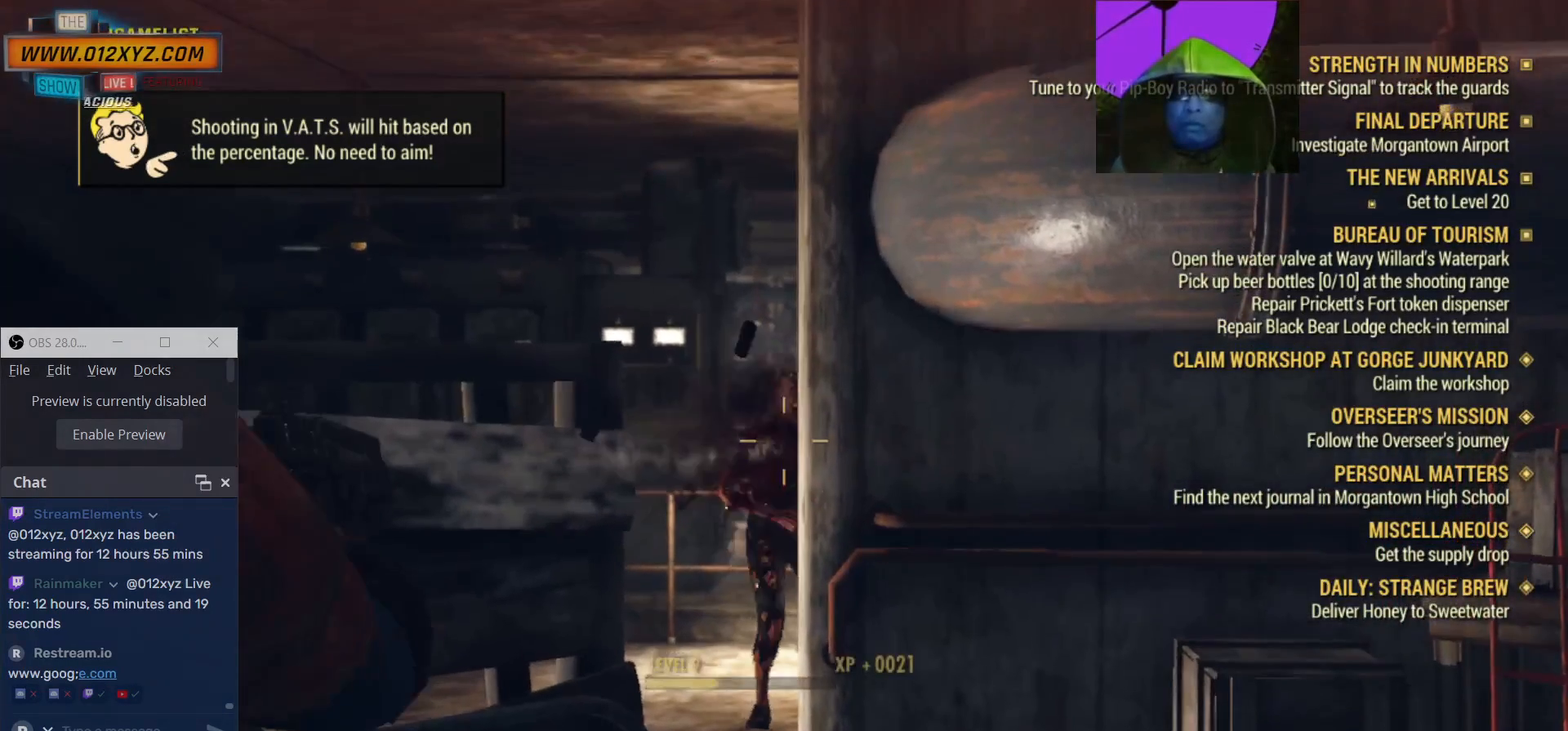
{"keys": [], "mouse": [], "events": [[400, "mouse_right", "up"]]}
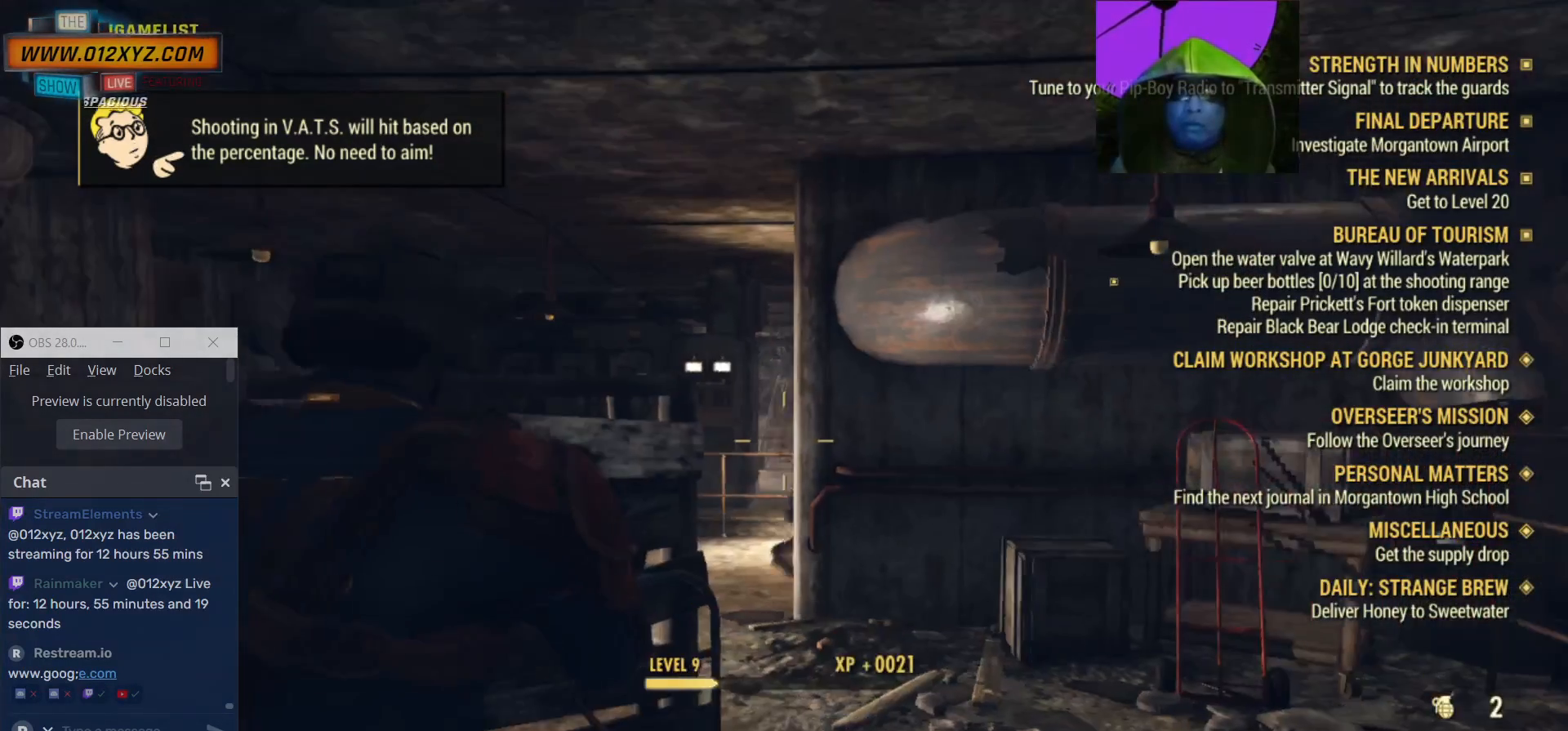
{"keys": [], "mouse": [], "events": []}
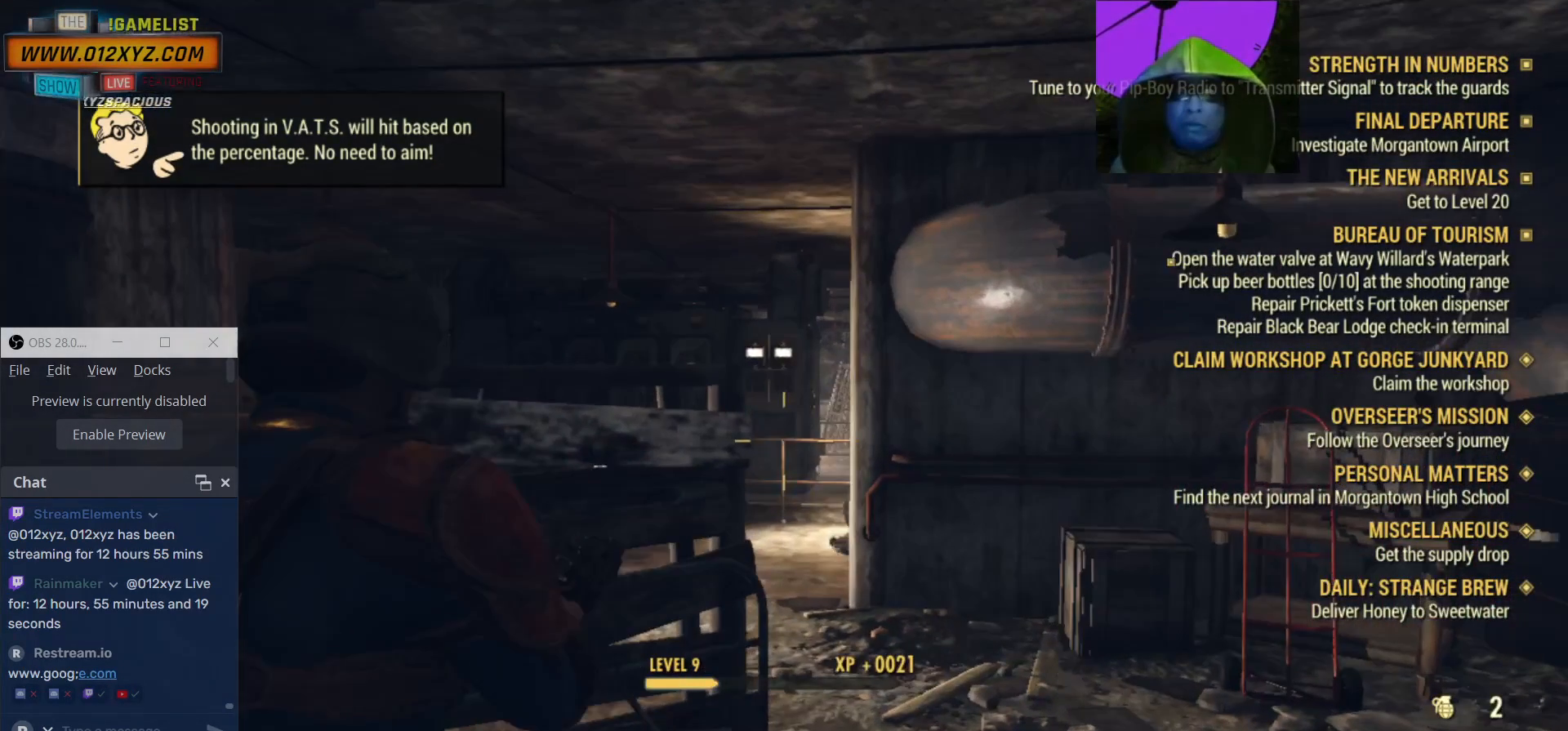
{"keys": [], "mouse": [], "events": []}
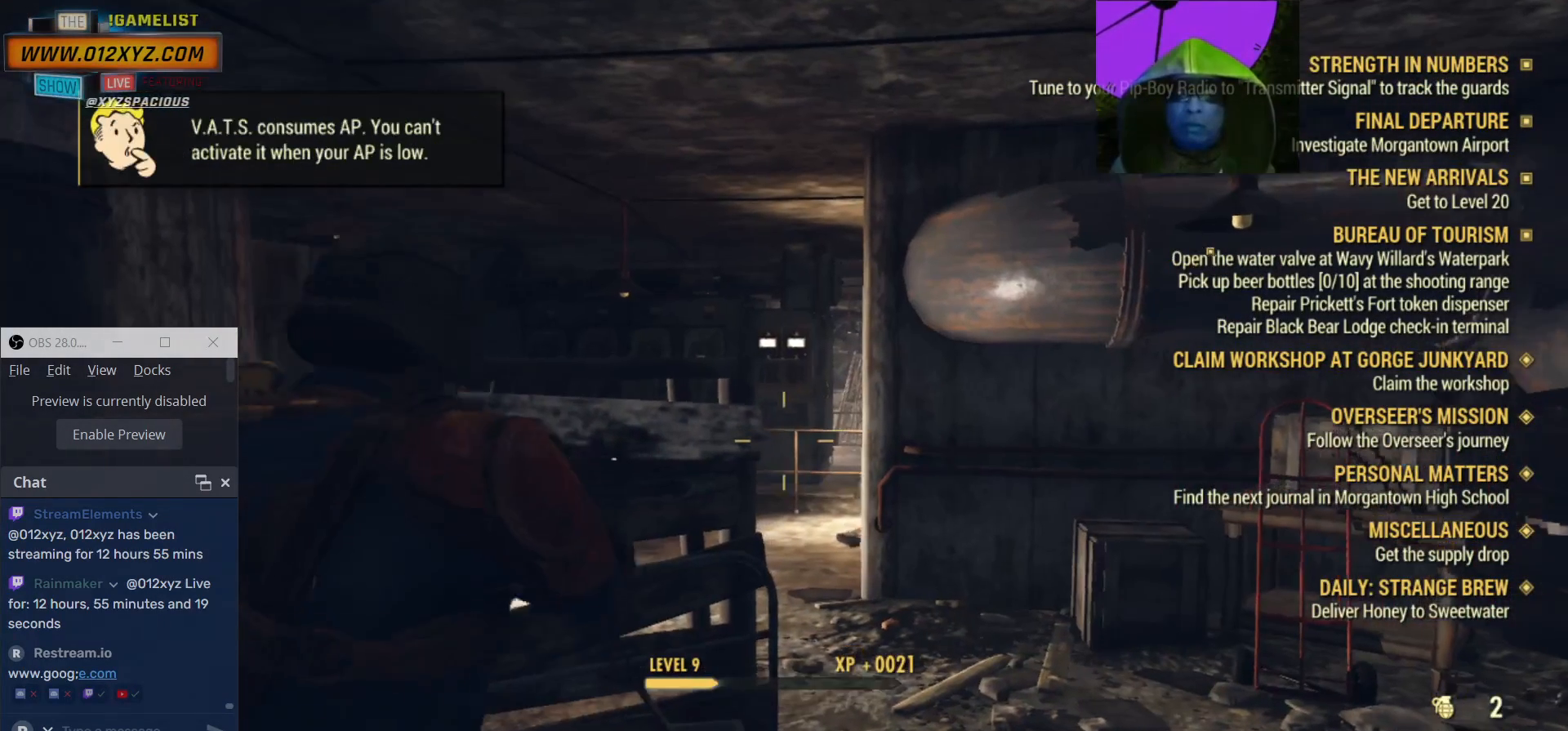
{"keys": [], "mouse": [], "events": []}
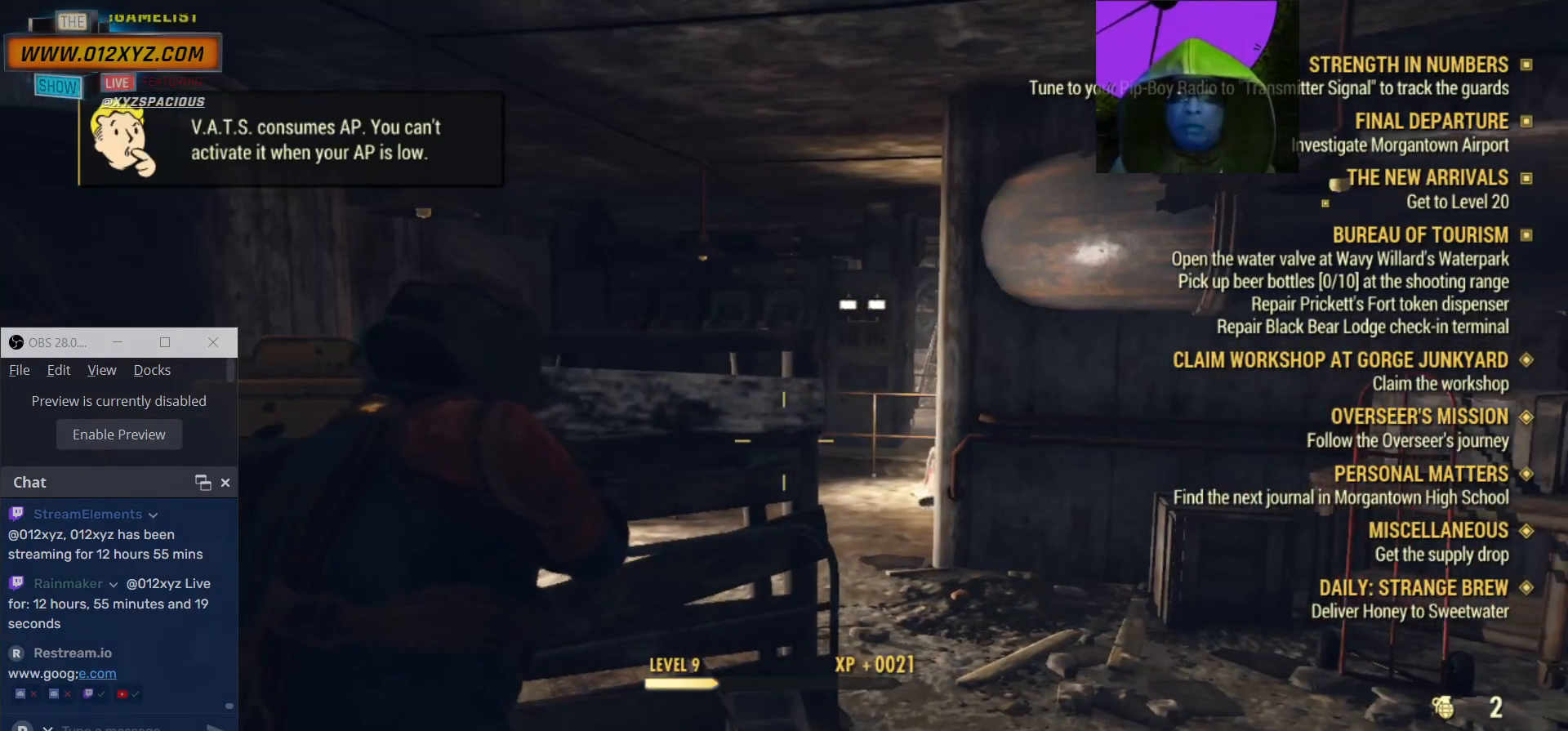
{"keys": [], "mouse": [], "events": []}
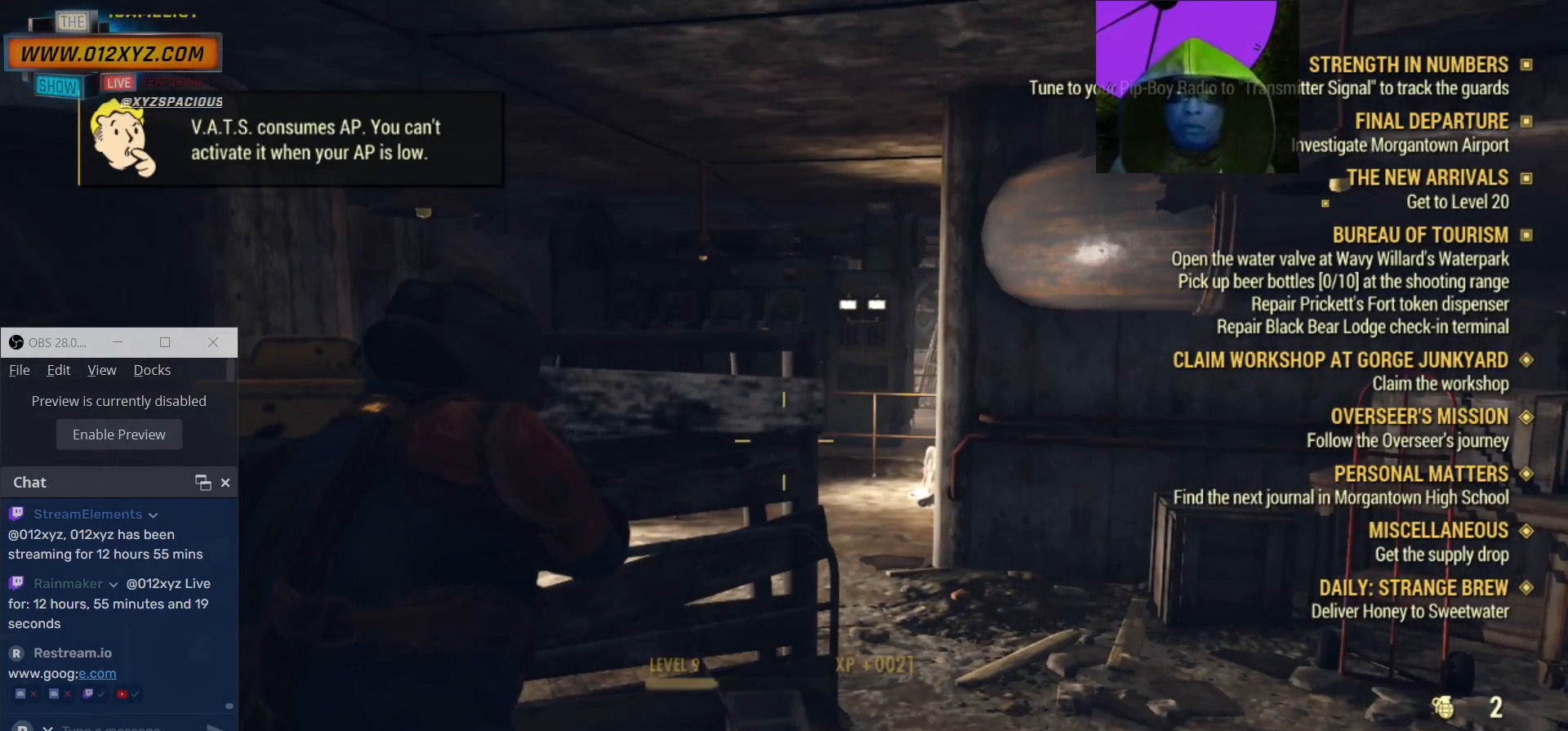
{"keys": [], "mouse": [], "events": [[334, "tab", "down"], [467, "tab", "up"]]}
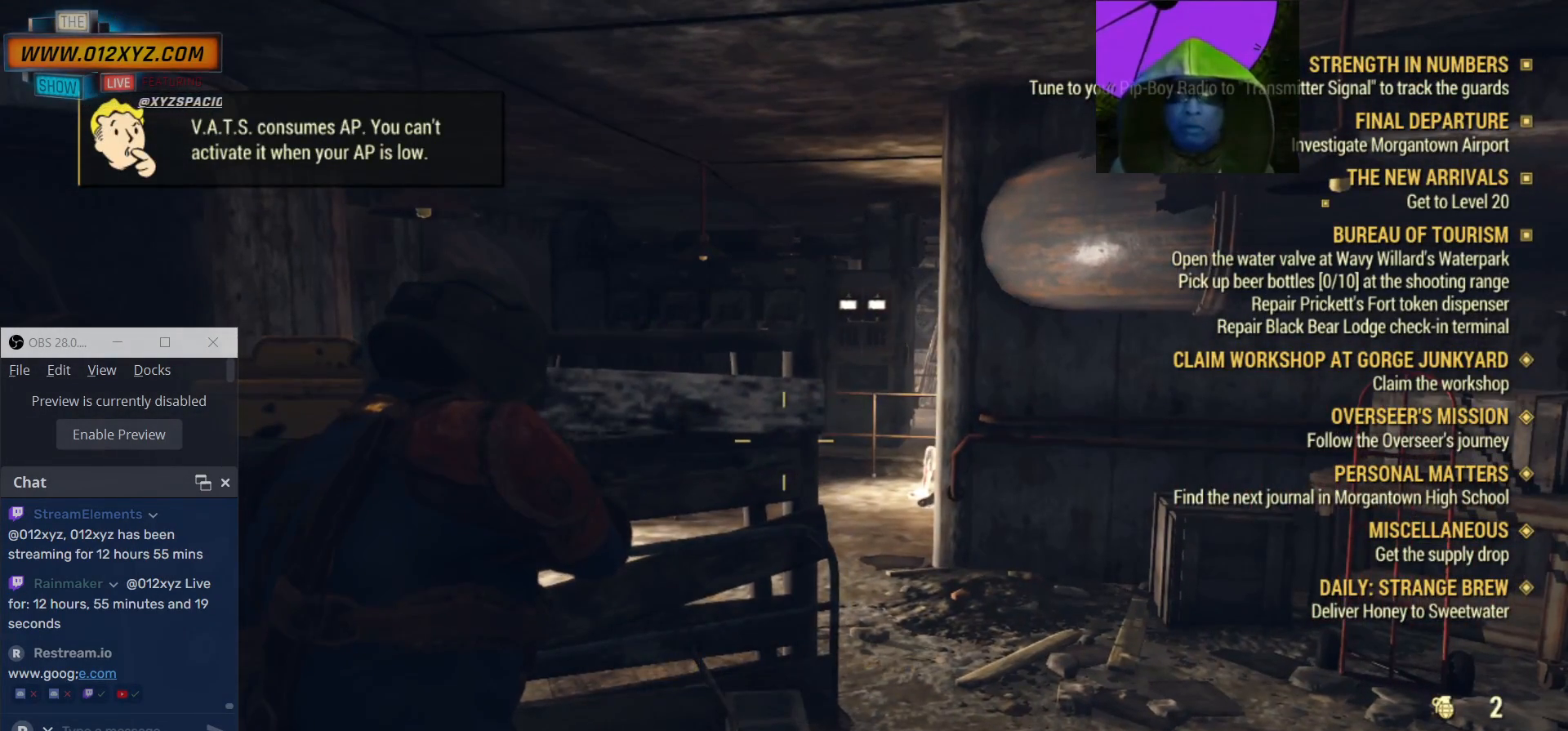
{"keys": [], "mouse": [], "events": []}
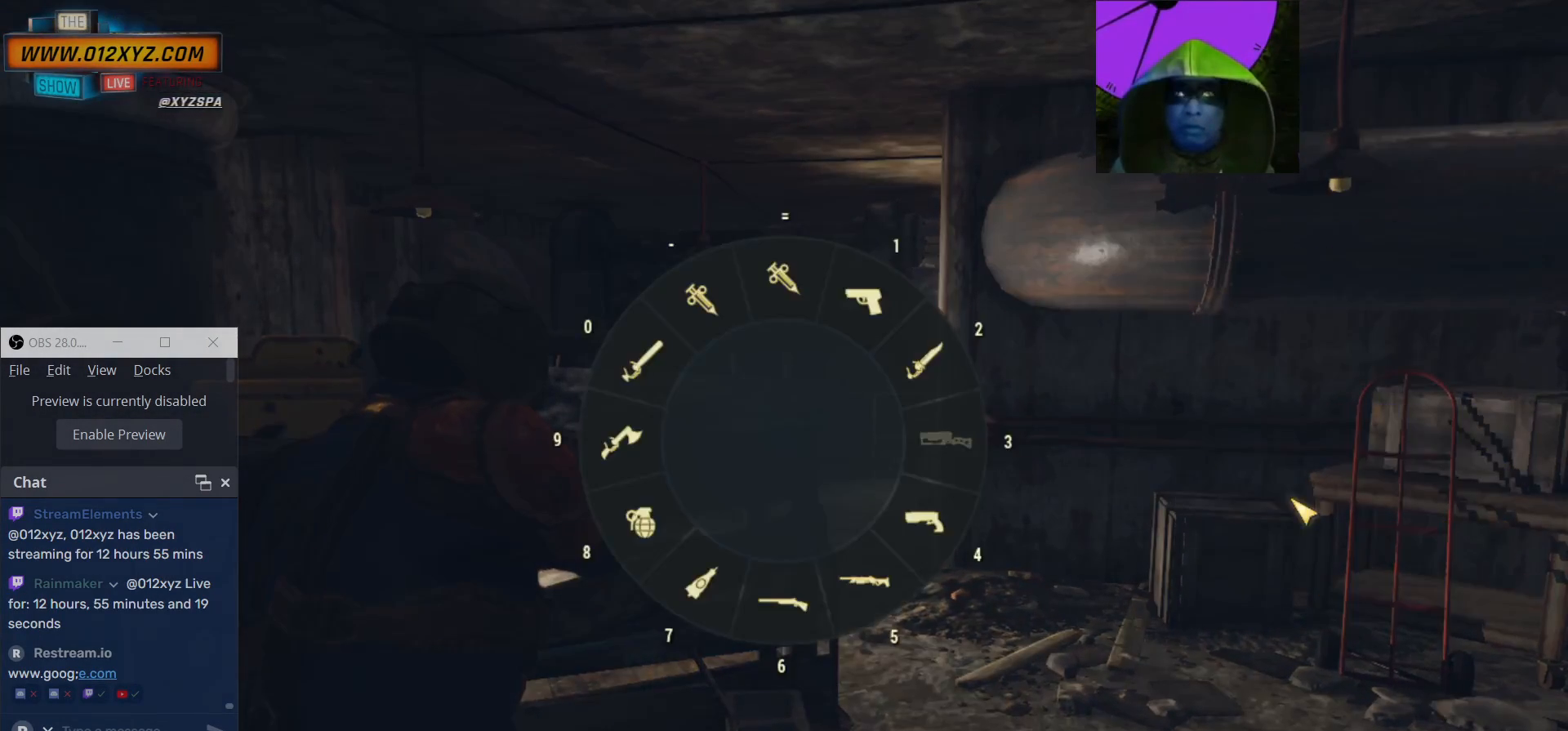
{"keys": [], "mouse": [], "events": []}
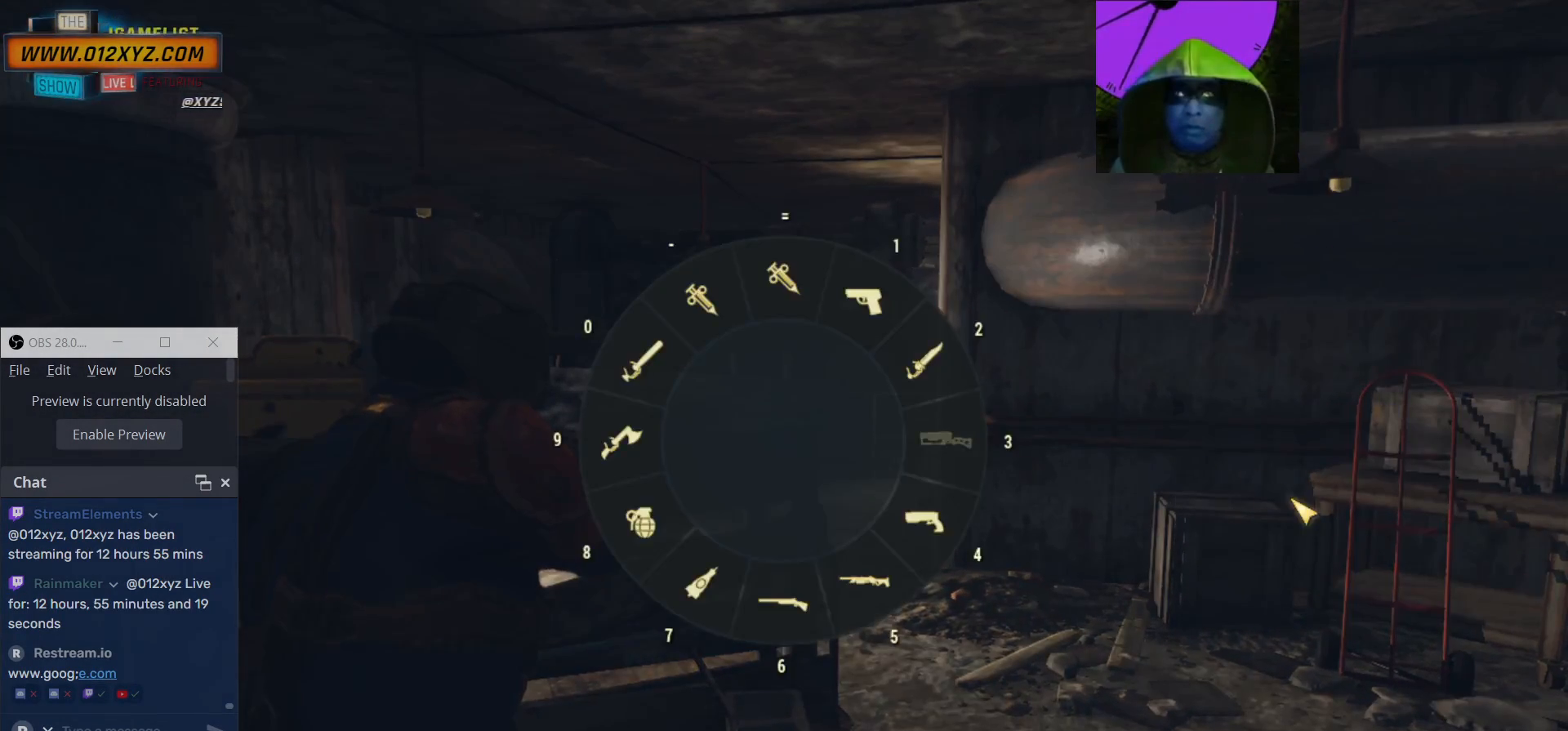
{"keys": [], "mouse": [], "events": []}
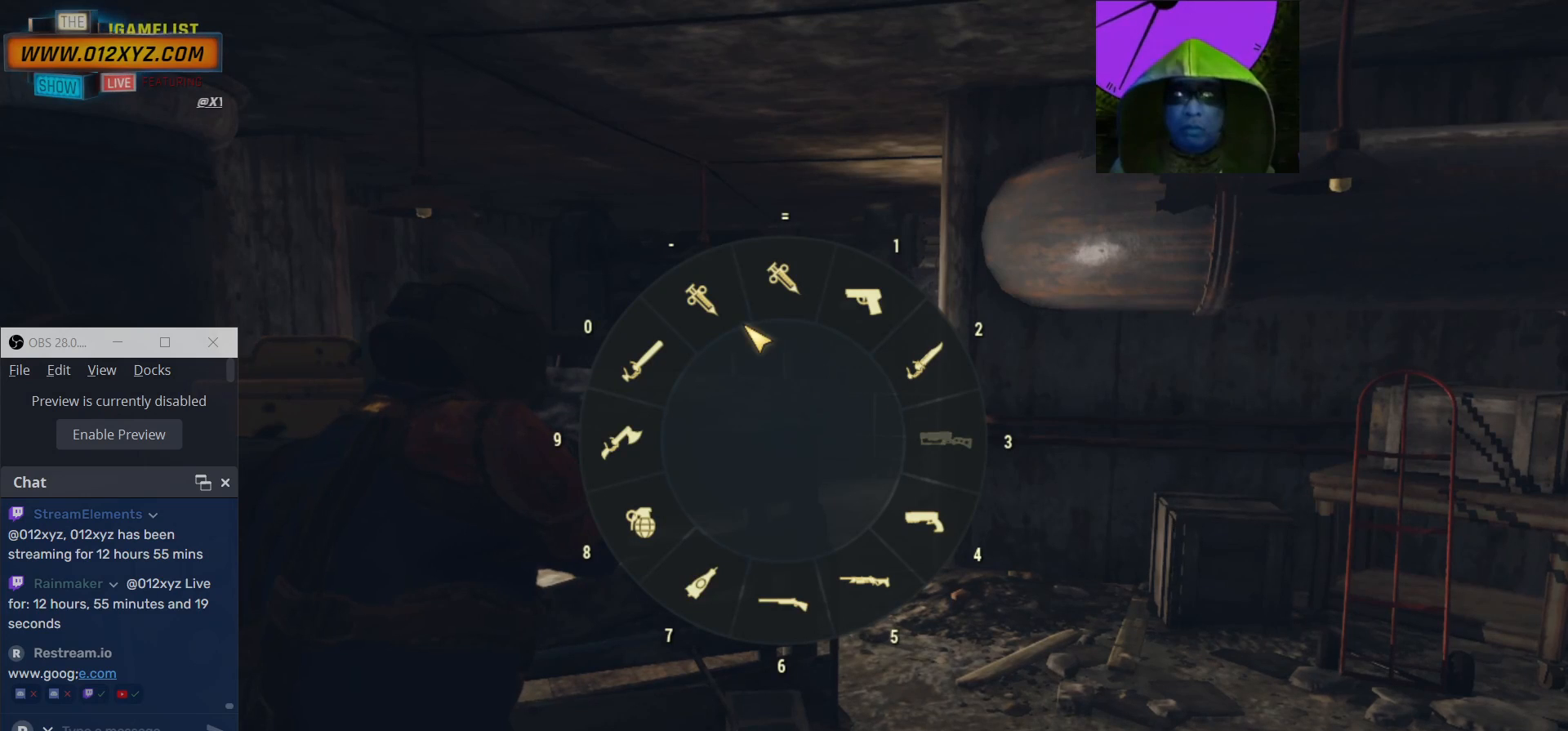
{"keys": [], "mouse": [], "events": []}
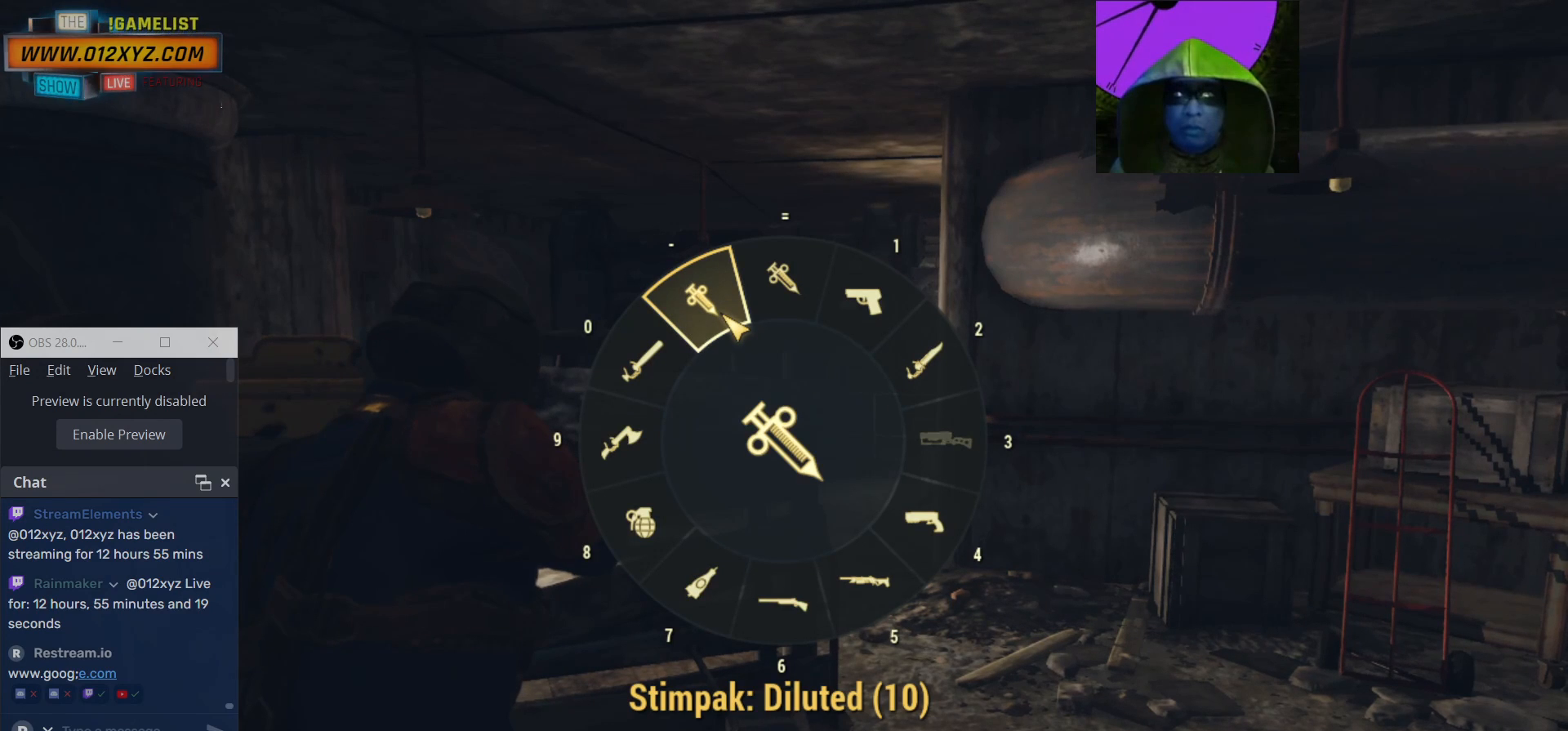
{"keys": [], "mouse": [], "events": []}
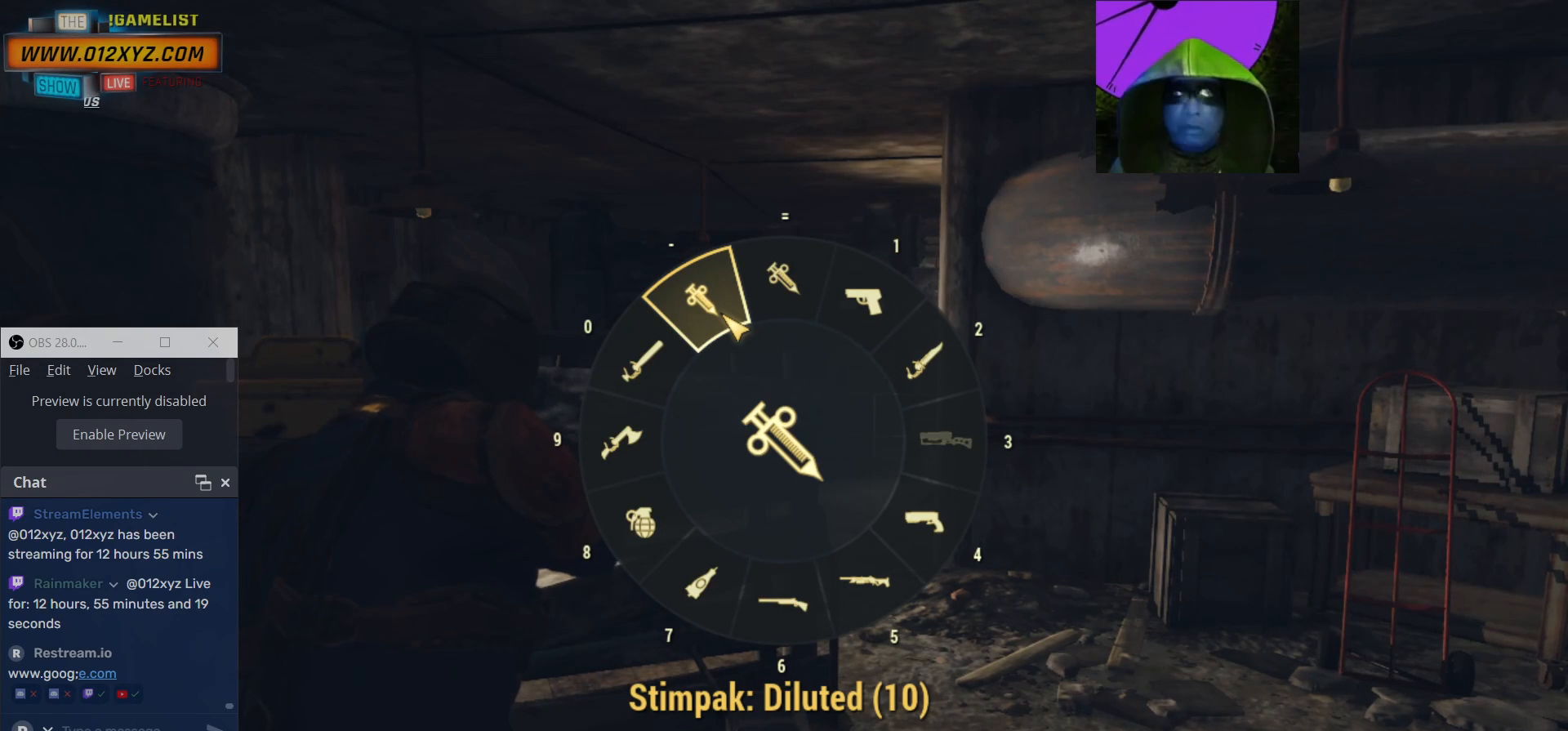
{"keys": [], "mouse": [], "events": []}
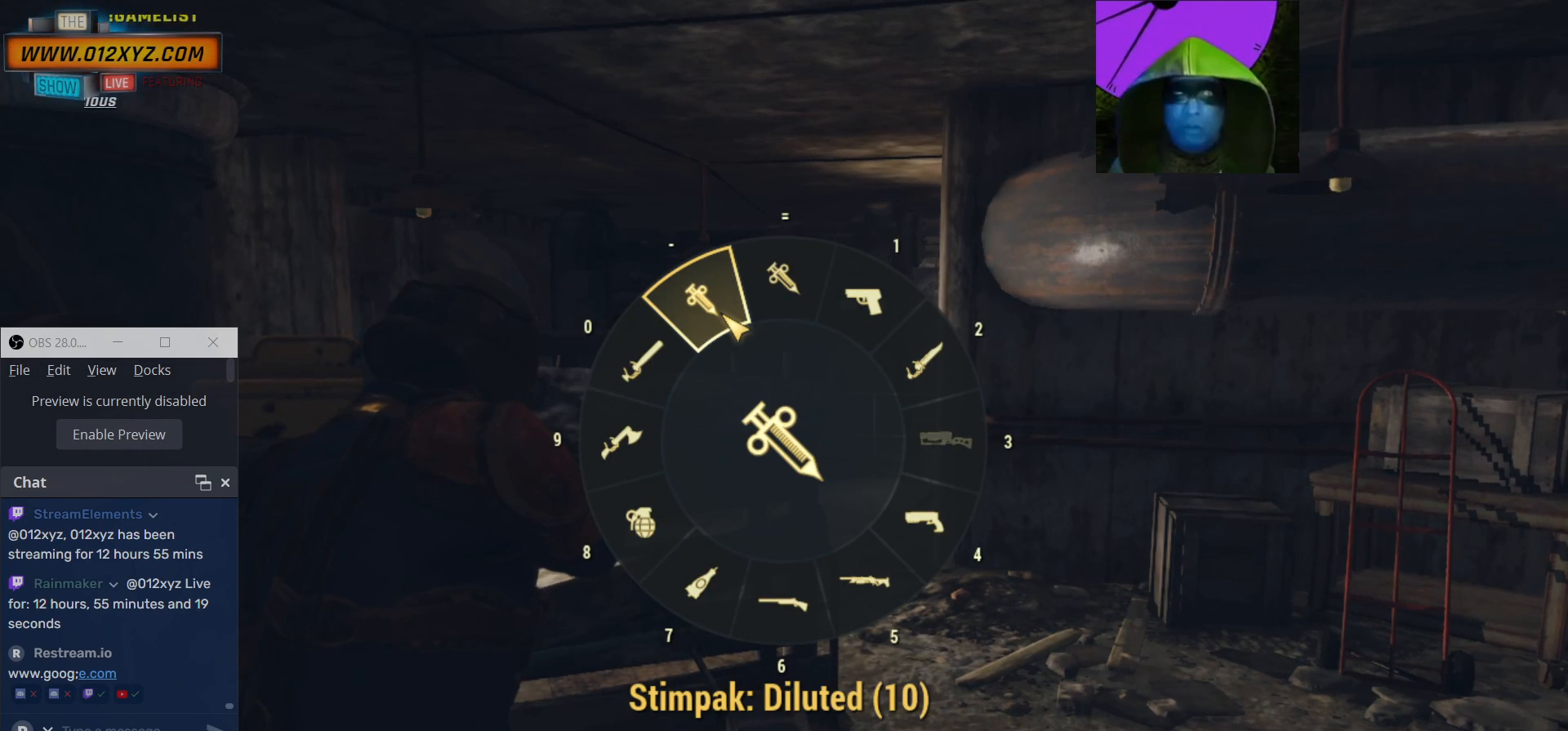
{"keys": [], "mouse": [], "events": []}
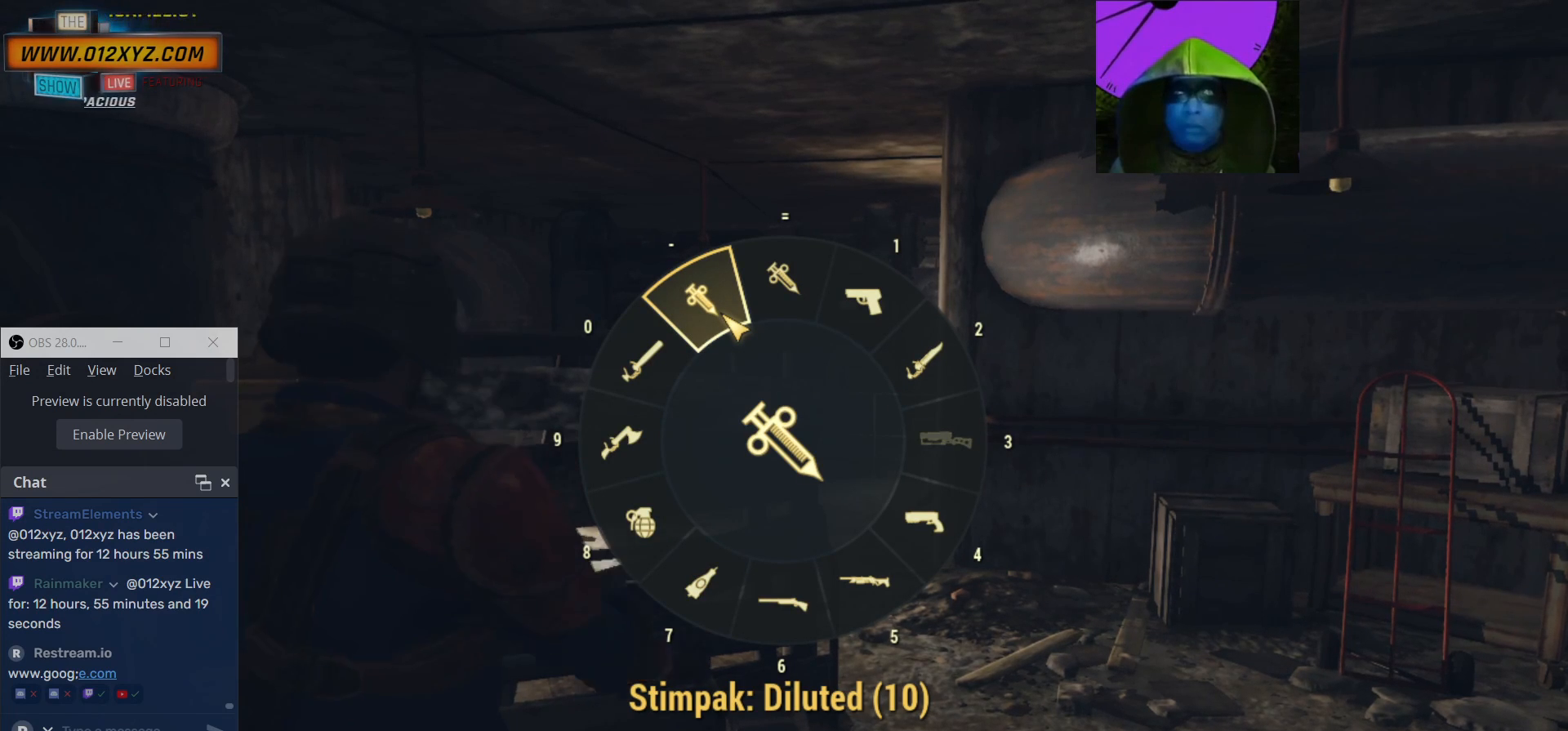
{"keys": [], "mouse": [], "events": [[200, "mouse_left", "down"], [300, "mouse_left", "up"]]}
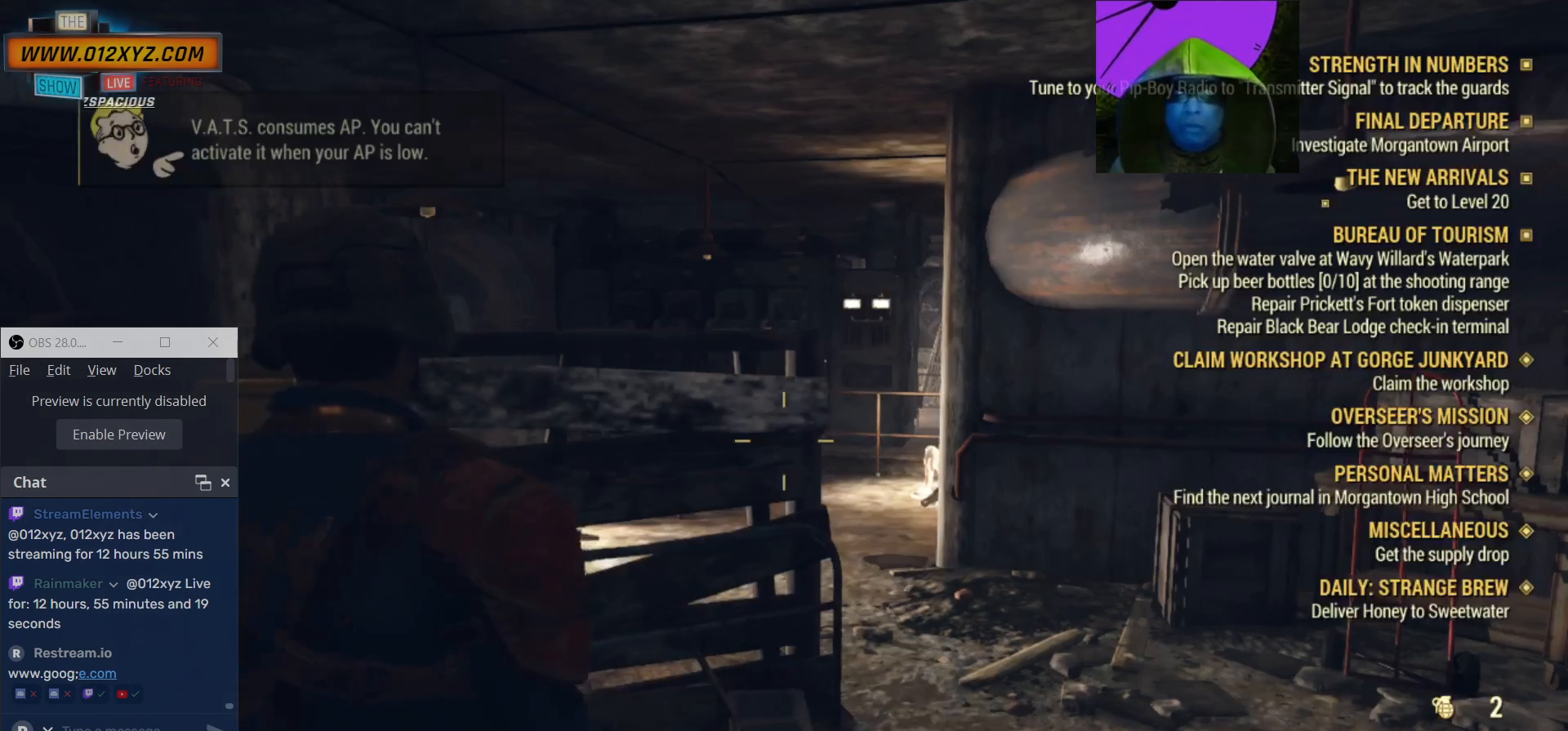
{"keys": ["tab"], "mouse": [], "events": [[400, "tab", "down"]]}
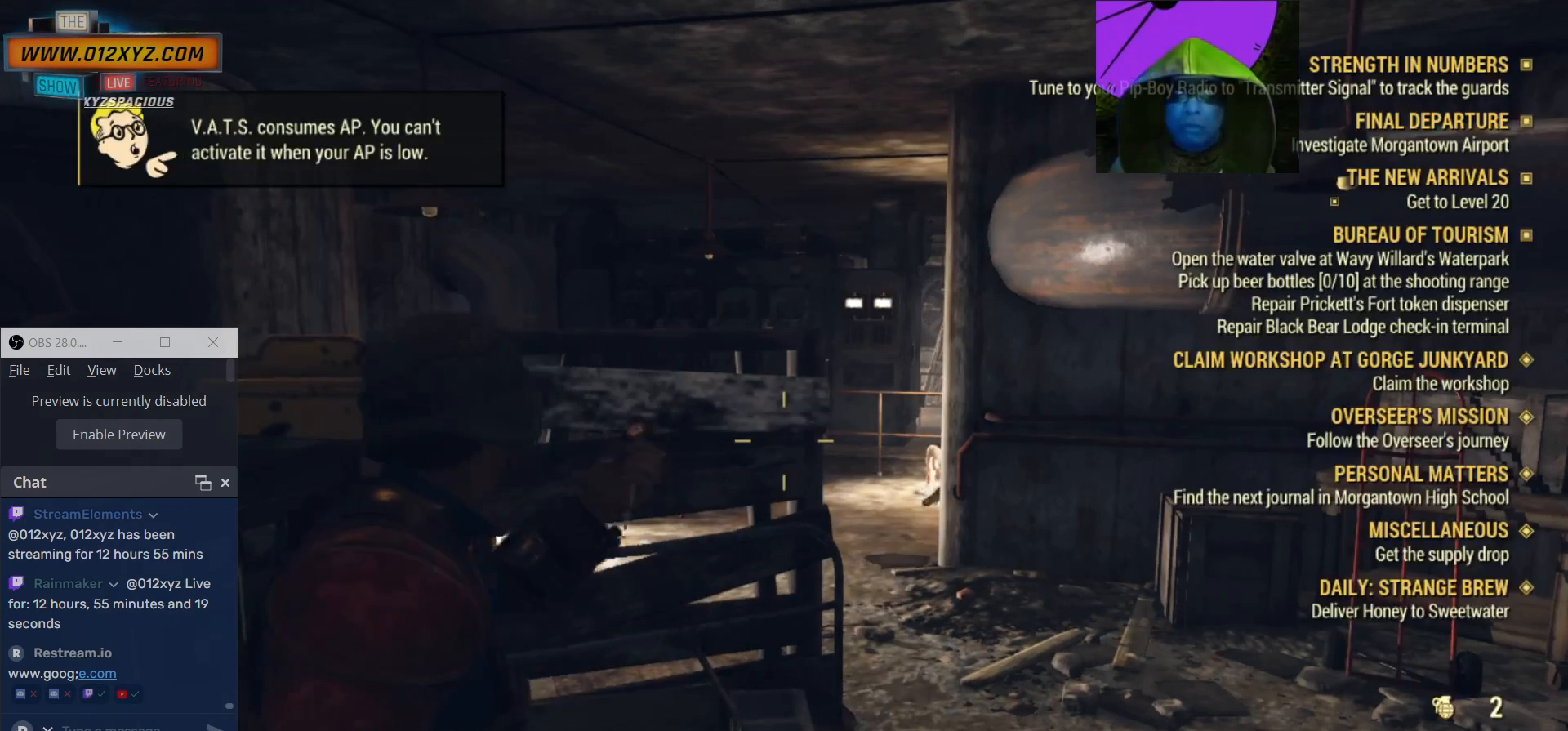
{"keys": [], "mouse": [], "events": [[34, "tab", "up"]]}
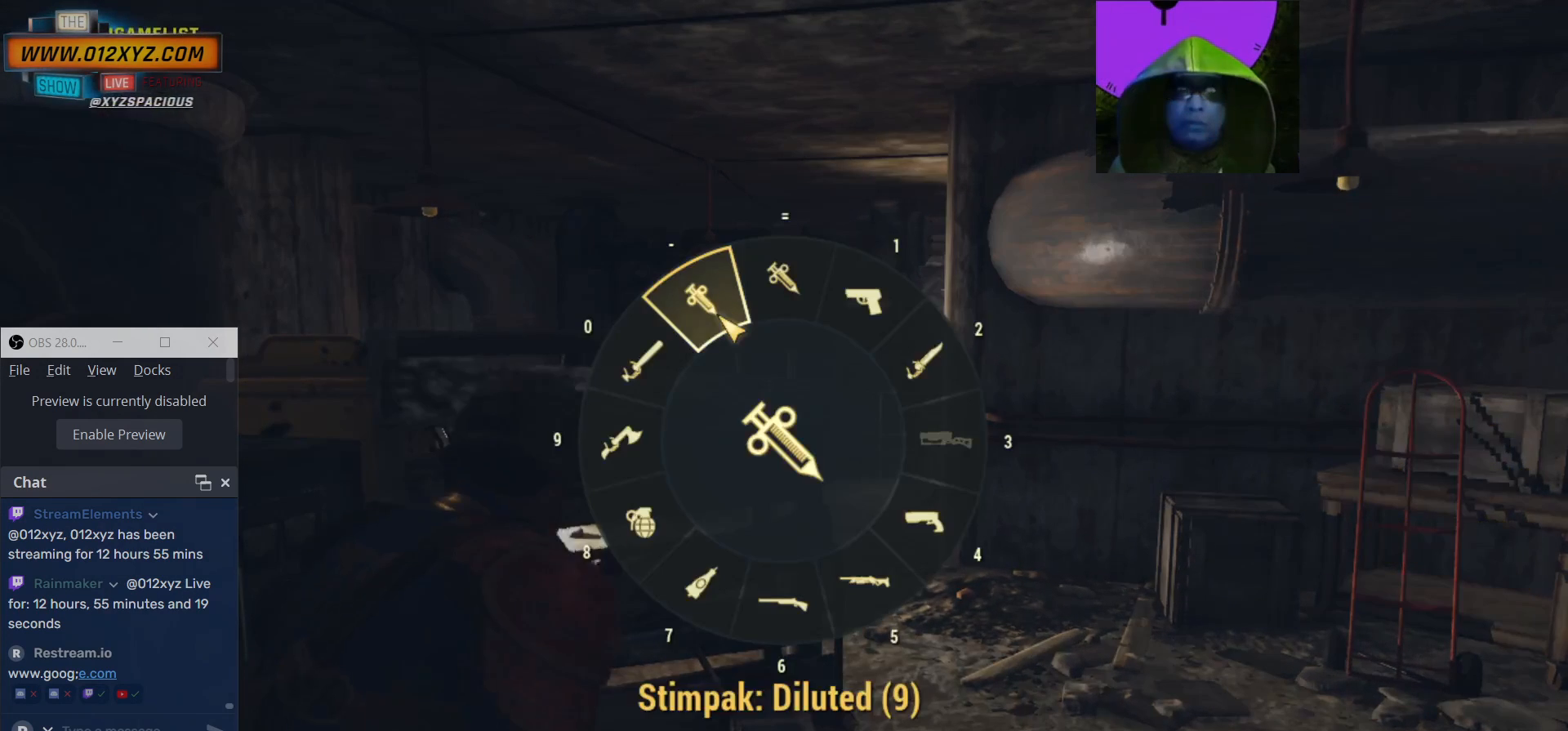
{"keys": [], "mouse": [], "events": []}
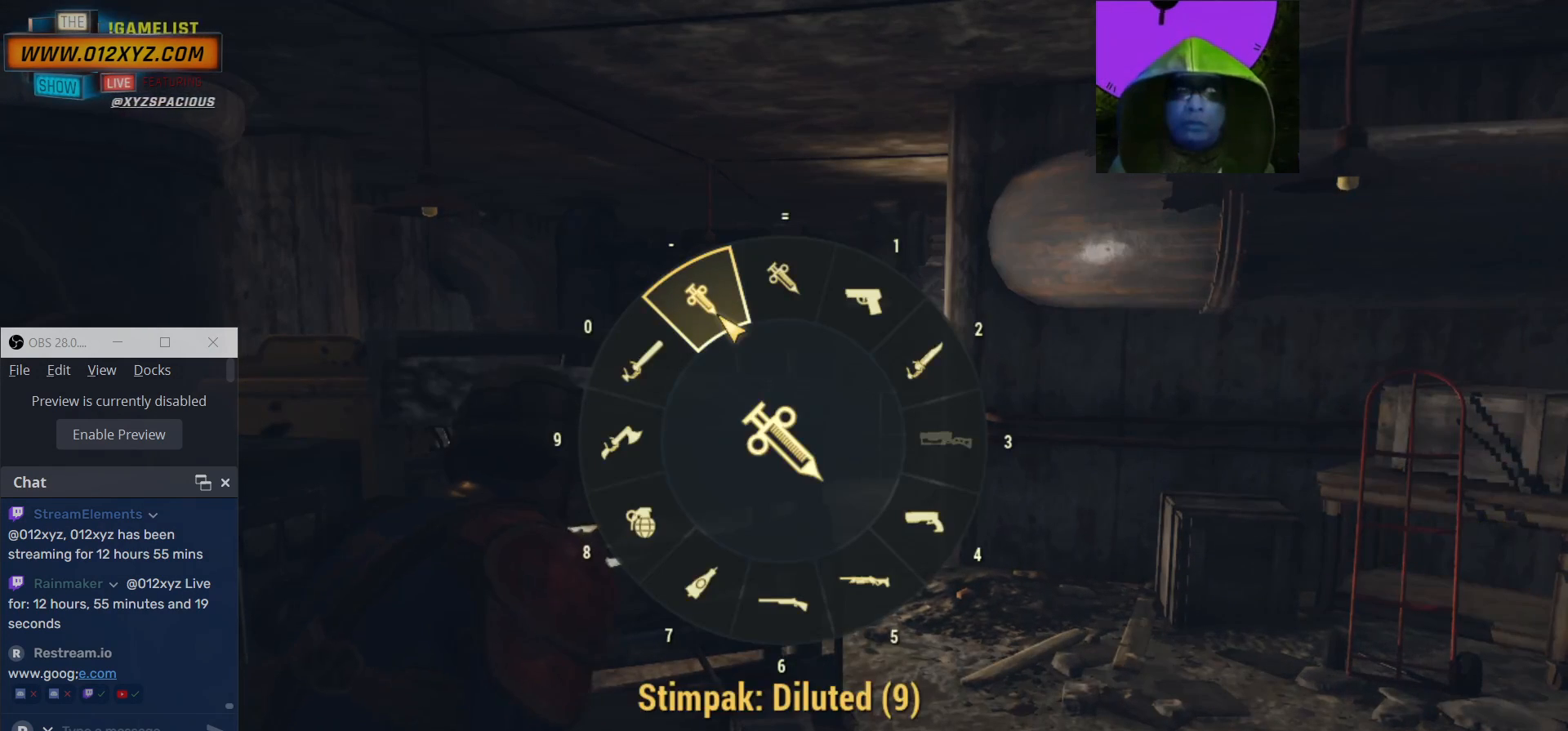
{"keys": [], "mouse": [], "events": [[100, "tab", "down"], [200, "tab", "up"]]}
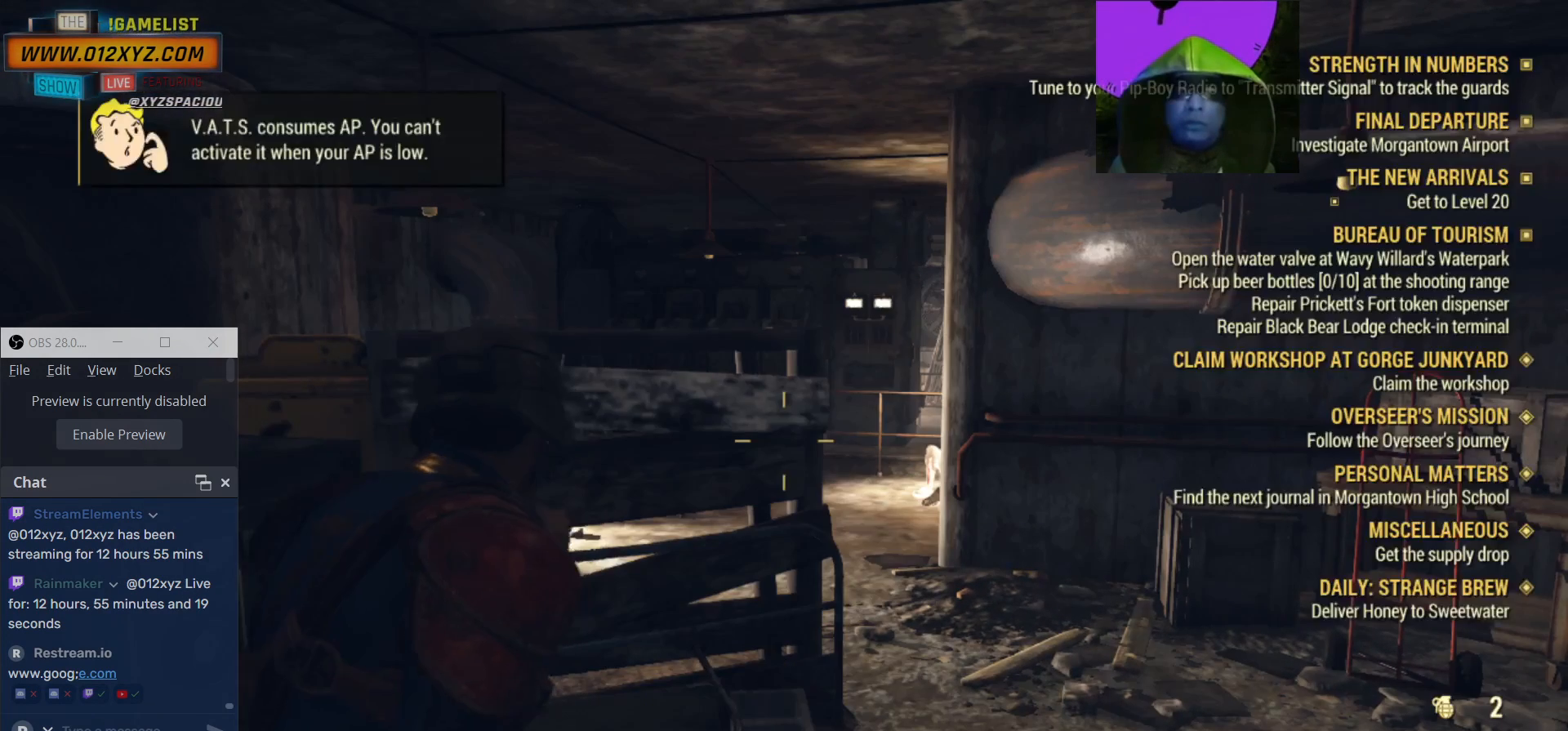
{"keys": ["w"], "mouse": [], "events": [[134, "w", "down"]]}
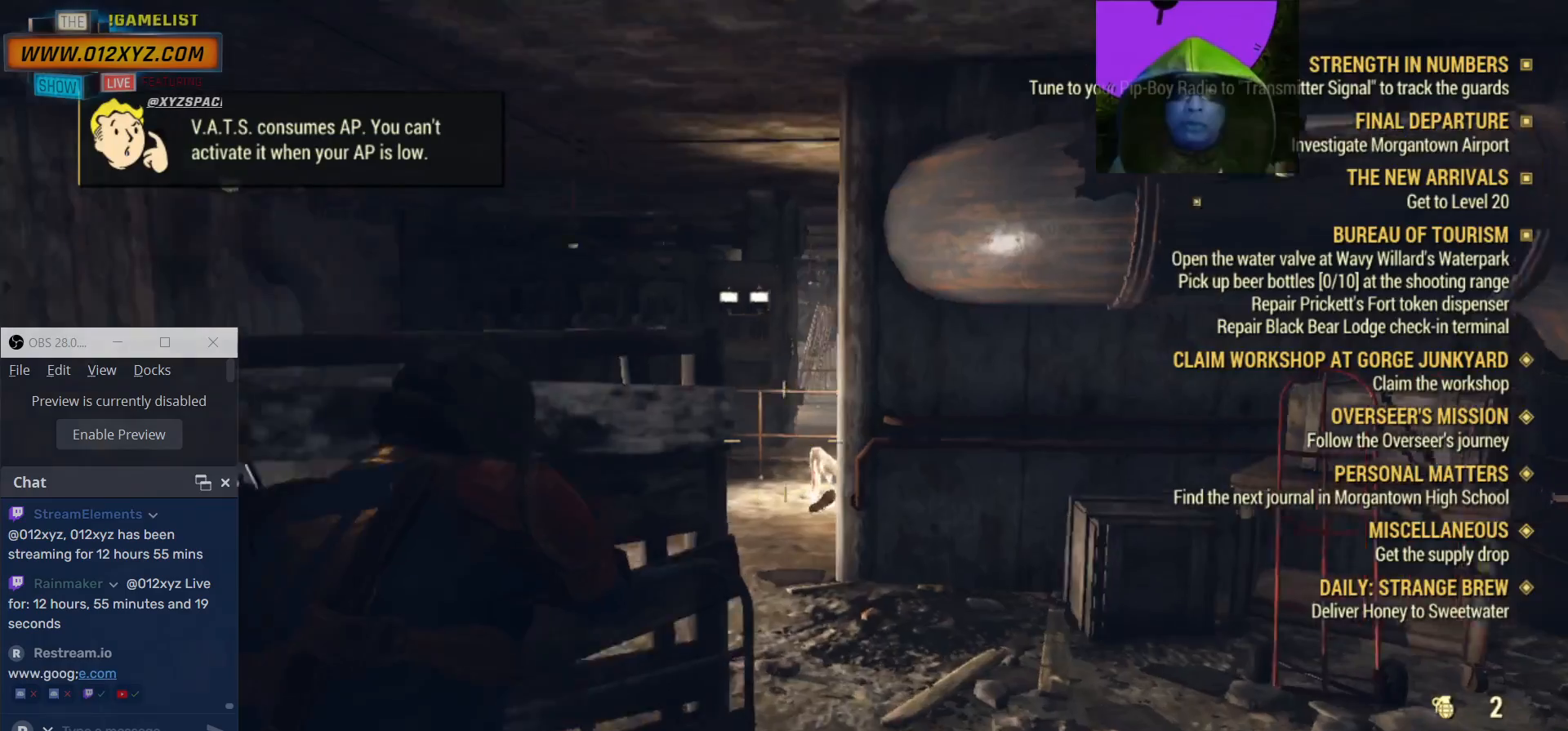
{"keys": ["w"], "mouse": [], "events": [[167, "d", "down"], [434, "d", "up"]]}
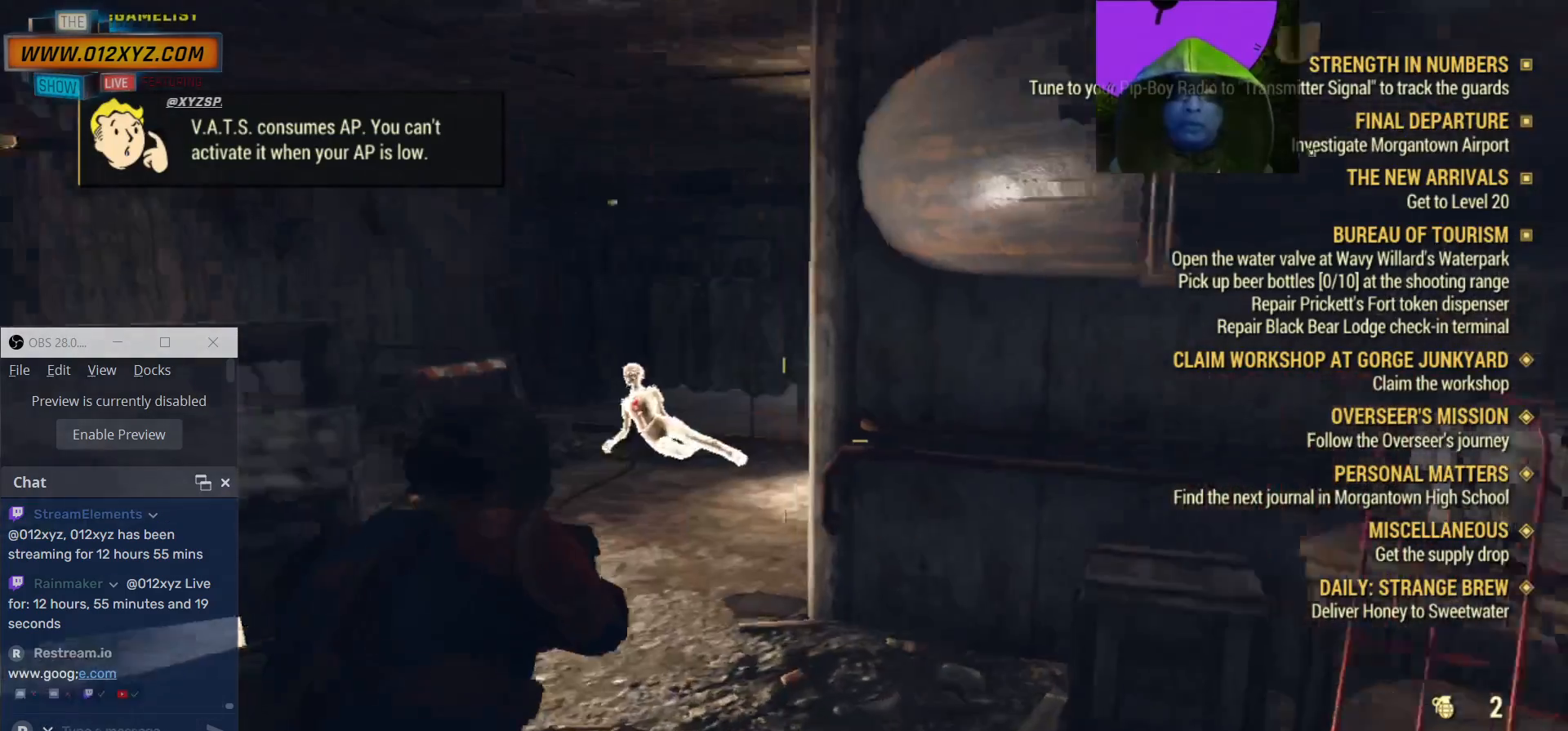
{"keys": ["w"], "mouse": [], "events": []}